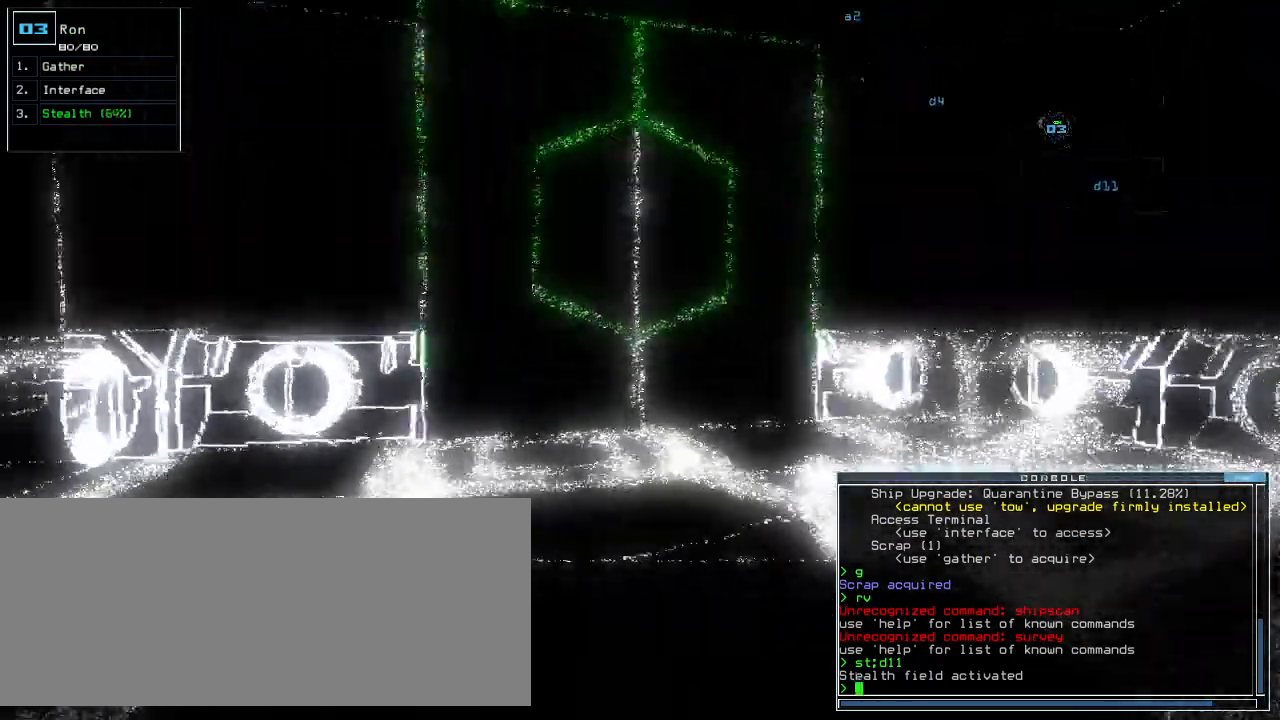
Gameplay with keyboard; each line is a JSON object with the keys held at the frame after it. "events" lists presses ("down") and releases ("up") of ".", "0", "1", "2", "3", "4", "5", "6", "7", "8", "9", "a", "b", "backspace", "c", "caps_lock", "comma", "ctrl_l", "ctrl_r", "d", "down", "e", "equals", "escape", "f", "f8", "g", "h", "i", "j", "k", "l", "left", "m", "minus", "n", "o", "p", "q", "quote", "r", "return", "right", "s", "semicolon", "shift_l", "shift_r", "space", "t", "tab", "tilde", "u", "up", "v", "w", "x", "y" and "z" between this image and that frame as [ms after this image, input, new state], when the widget could be followed in between. No other keys are recorded. Mouse input is not recorded.
{"keys": ["right", "up"], "events": [[200, "right", "down"]]}
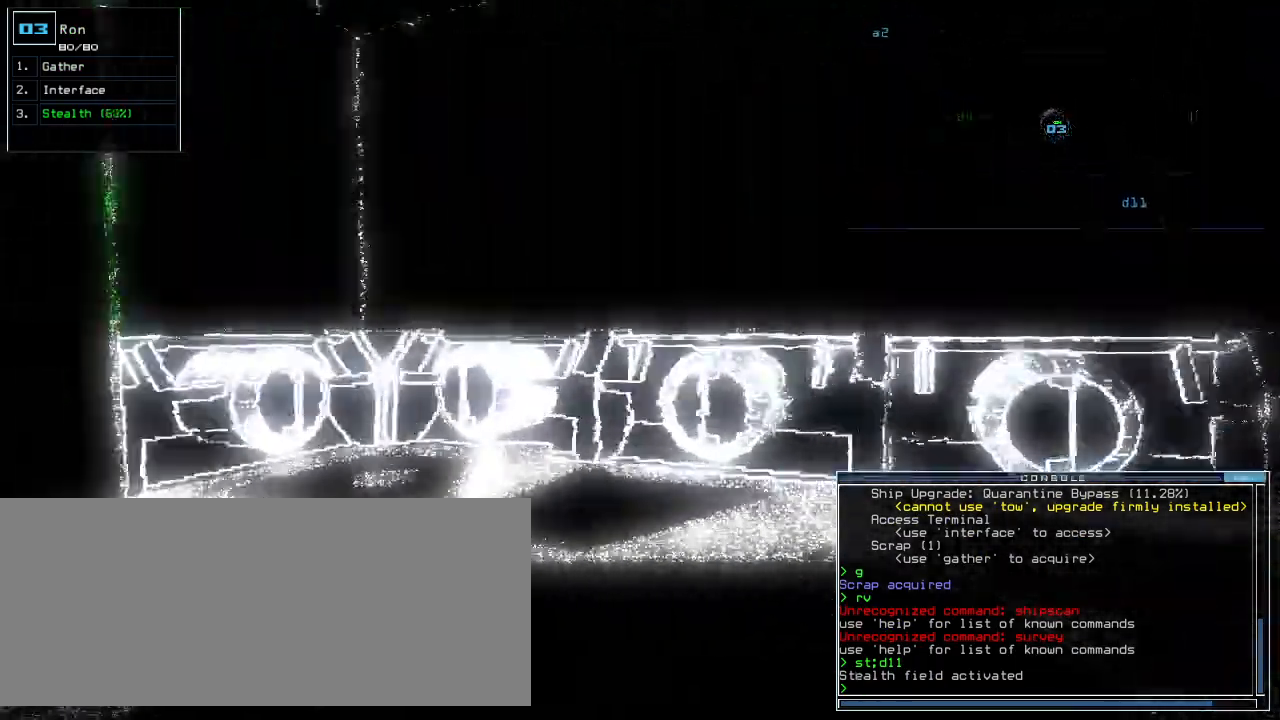
{"keys": ["right", "up"]}
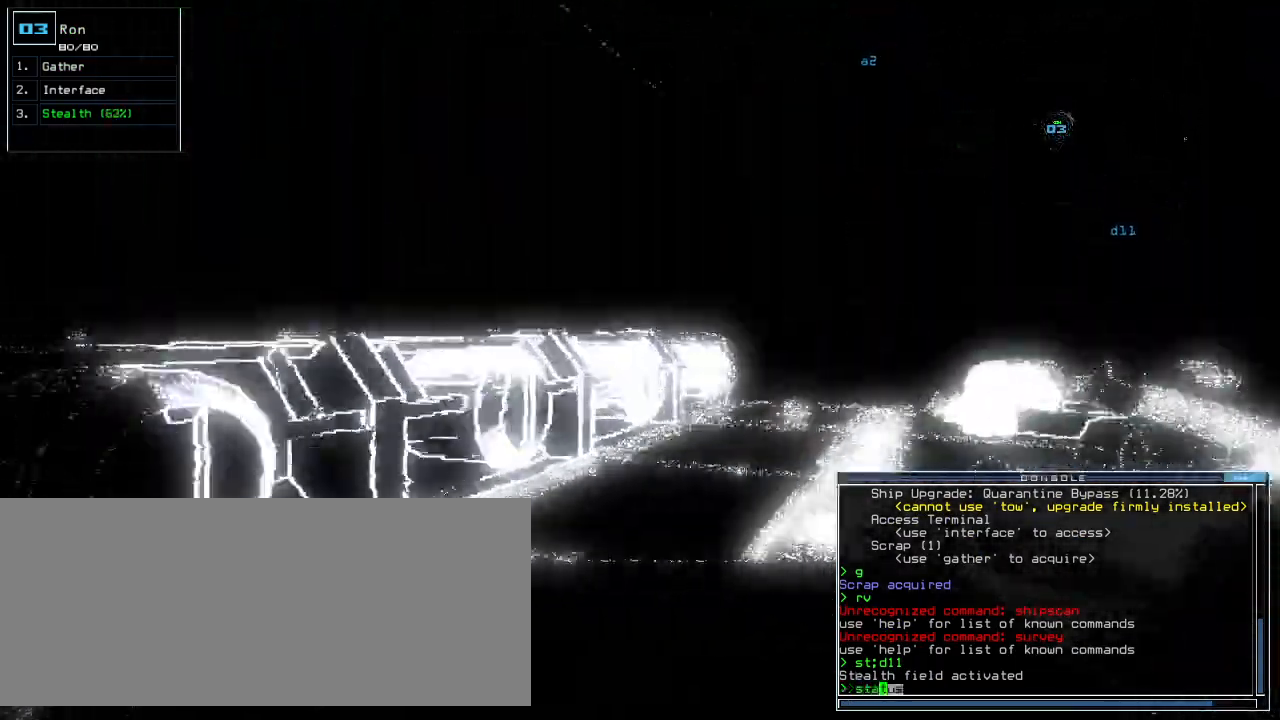
{"keys": ["up"]}
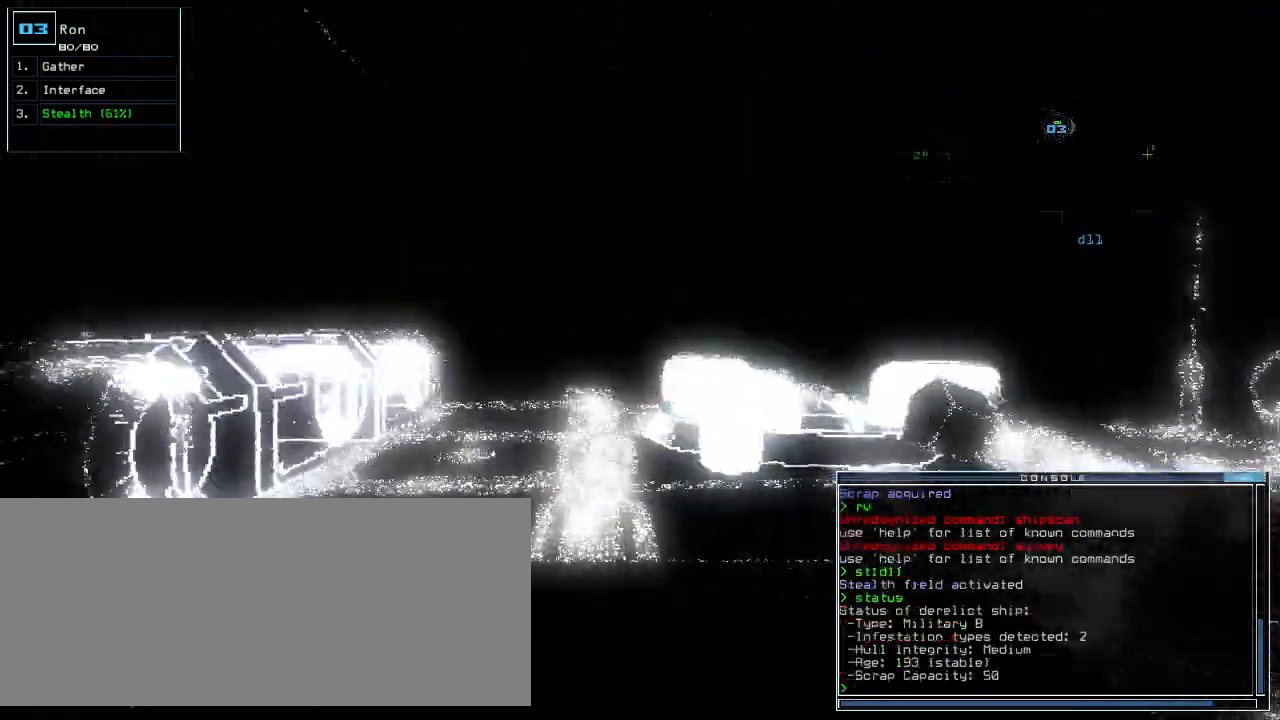
{"keys": ["up"], "events": []}
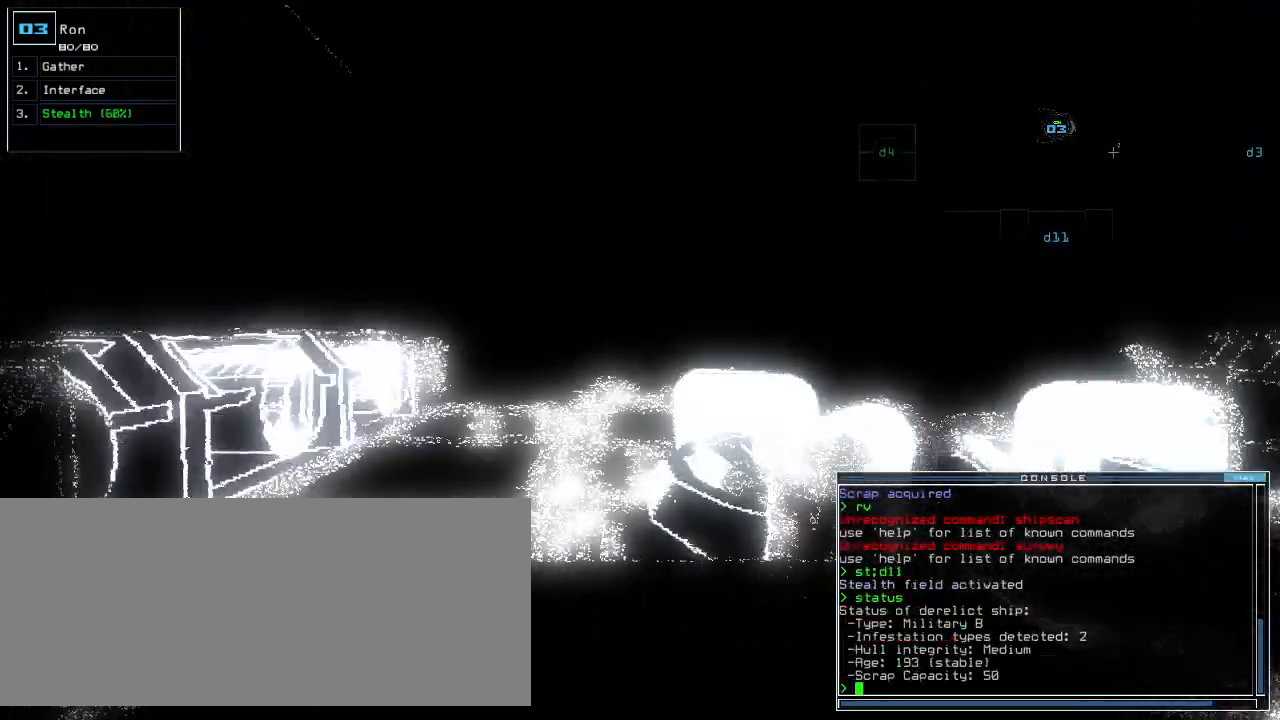
{"keys": ["up"], "events": []}
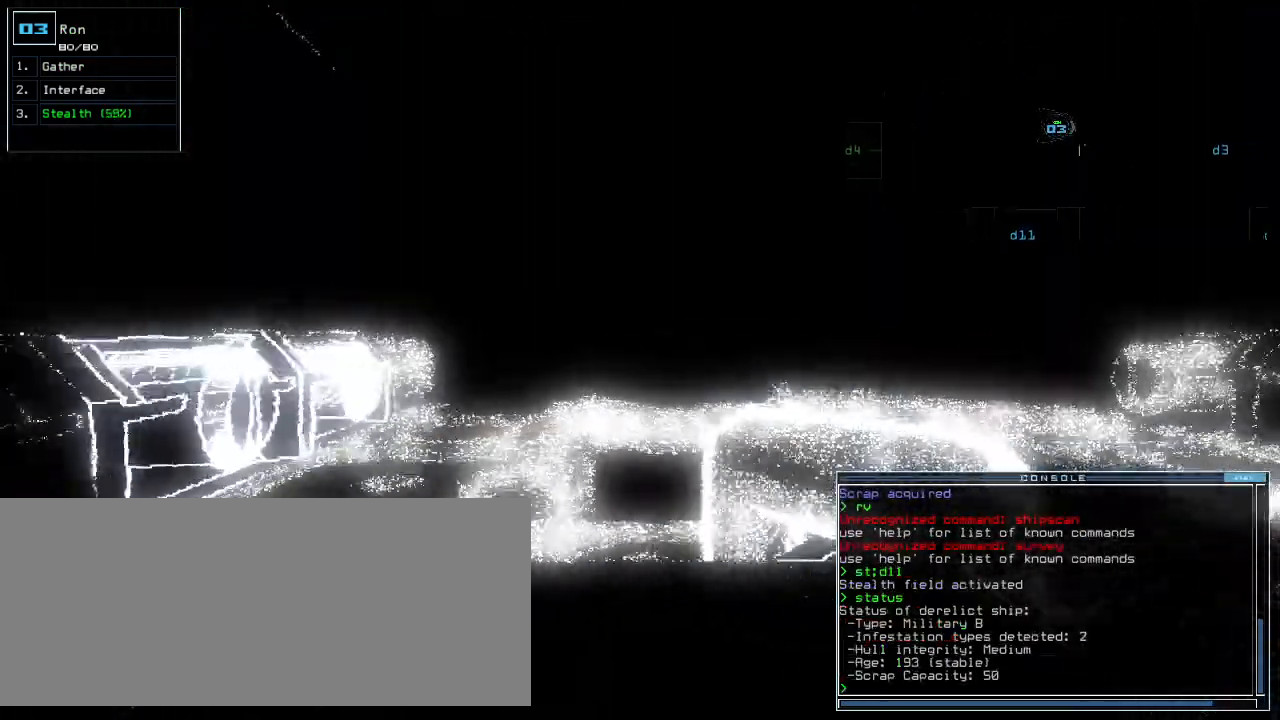
{"keys": ["right", "up"], "events": [[220, "left", "down"], [280, "left", "up"], [460, "right", "down"]]}
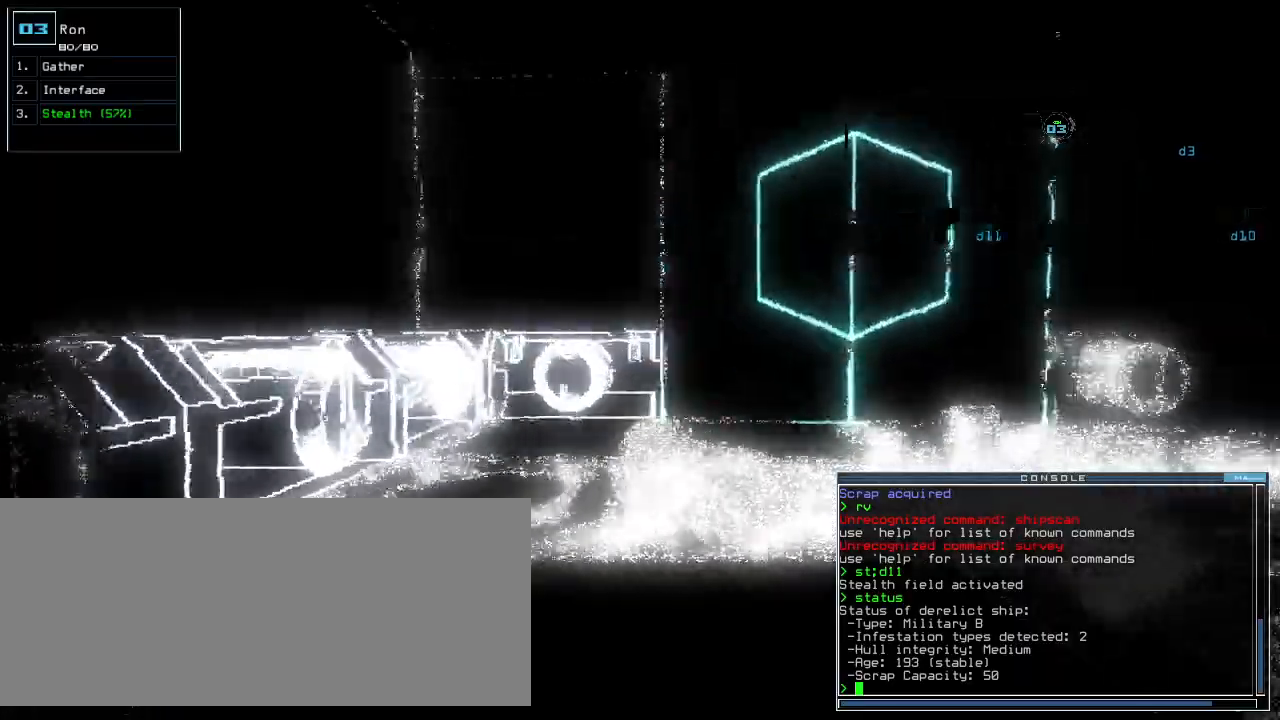
{"keys": ["right", "up"], "events": [[20, "right", "up"], [380, "right", "down"]]}